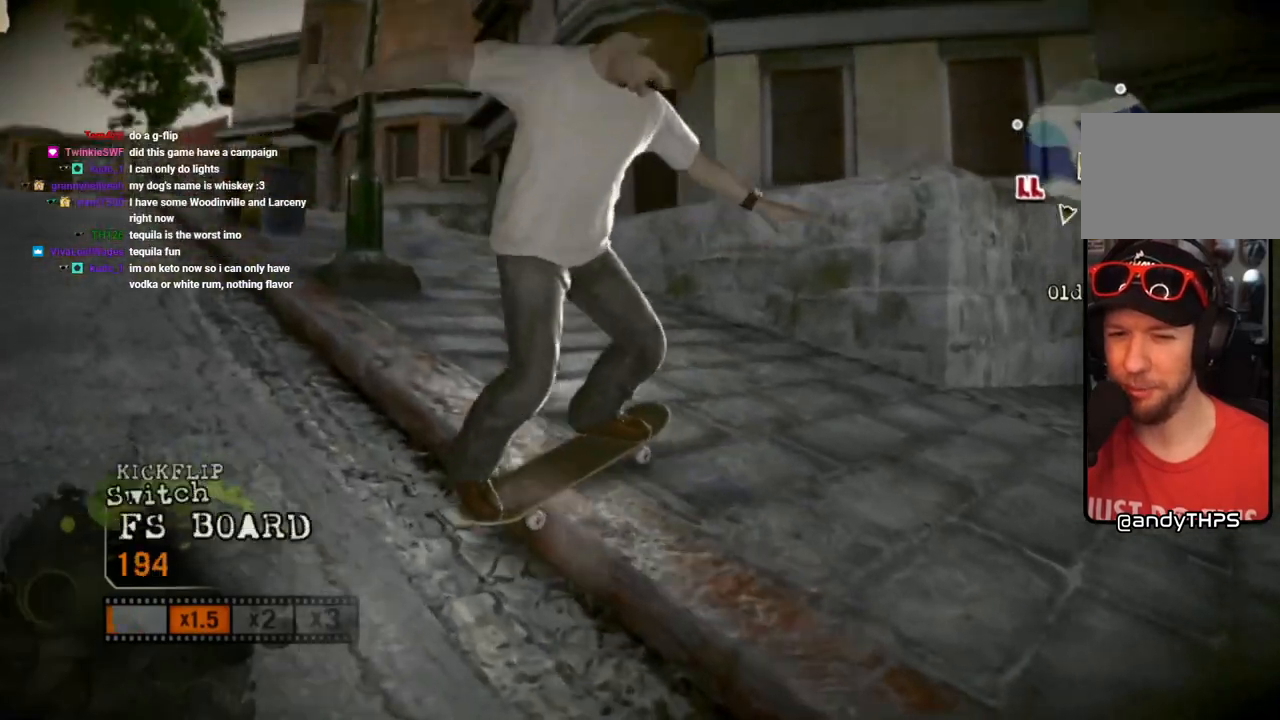
Gameplay with a controller (PlayStation layout); each line is a JSON object with the inputs held at the frame after it. "events" lists button and stick changes between this image and that frame as [ms after this image, input, new state], when the widget could be followed in between. Not read: L3 R3.
{"buttons": [], "left_stick": "center", "right_stick": "center", "events": []}
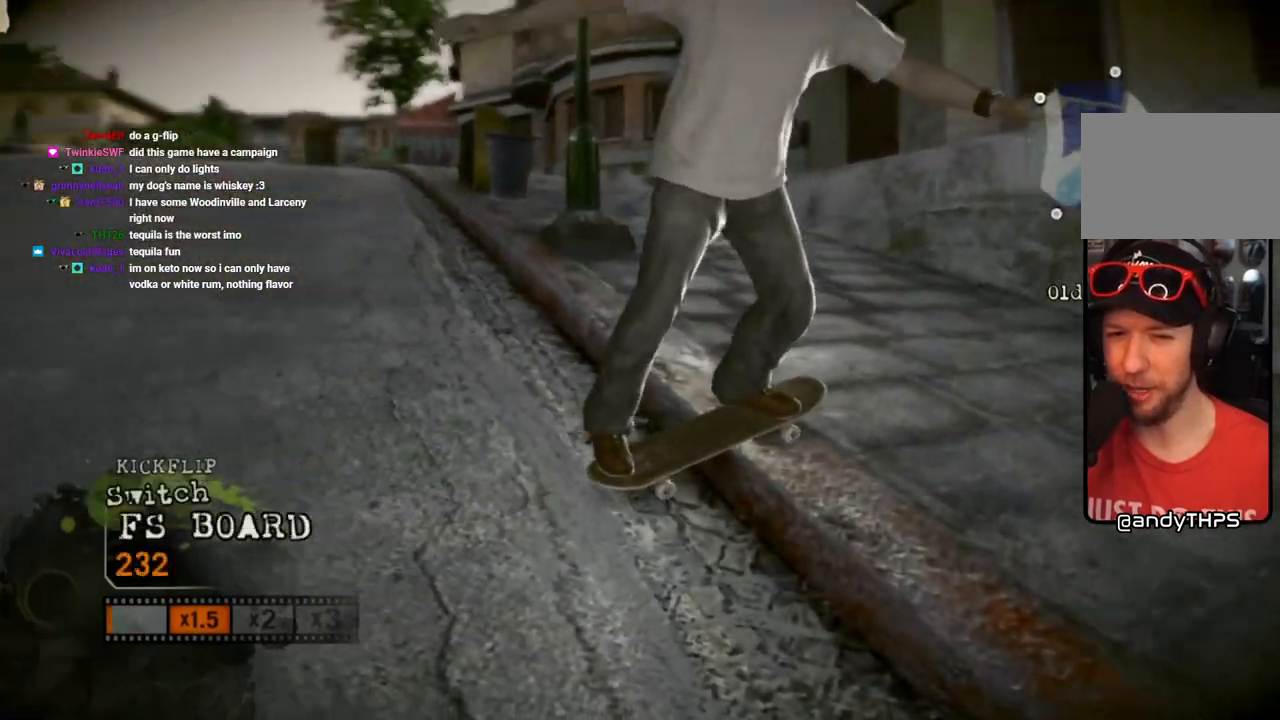
{"buttons": [], "left_stick": "center", "right_stick": "center", "events": []}
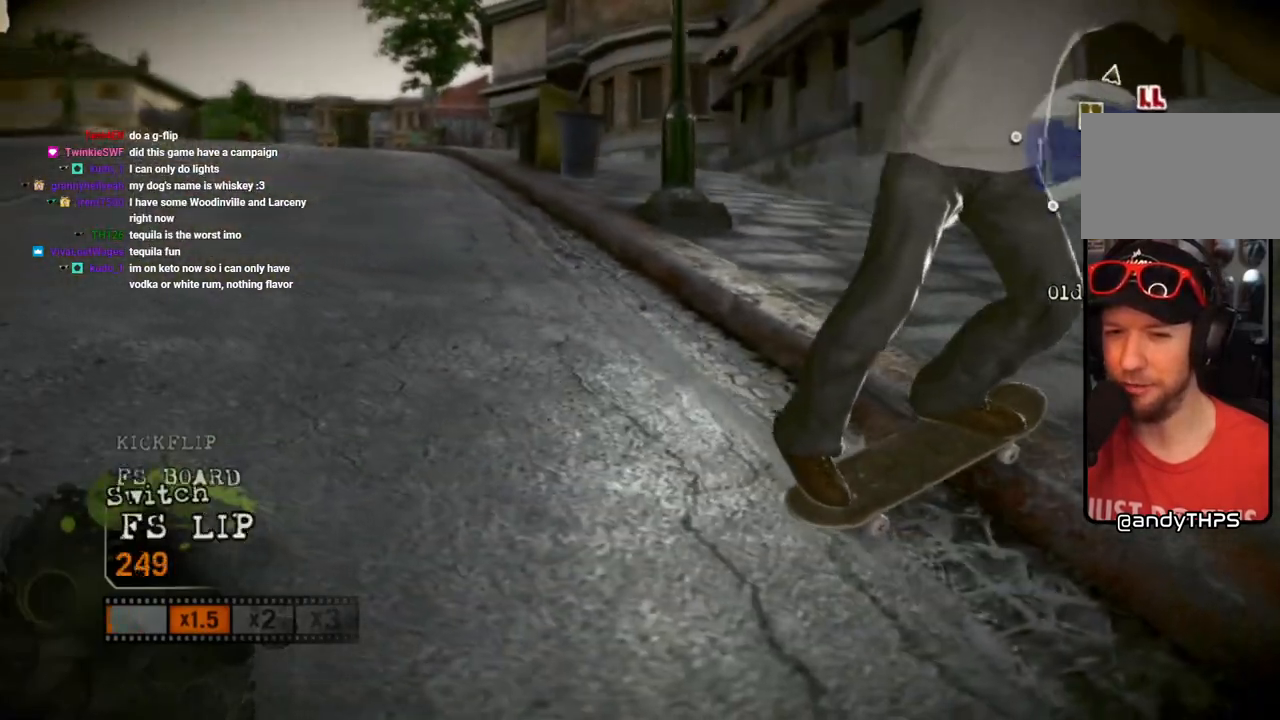
{"buttons": [], "left_stick": "right", "right_stick": "center", "events": [[483, "left_stick", "right"]]}
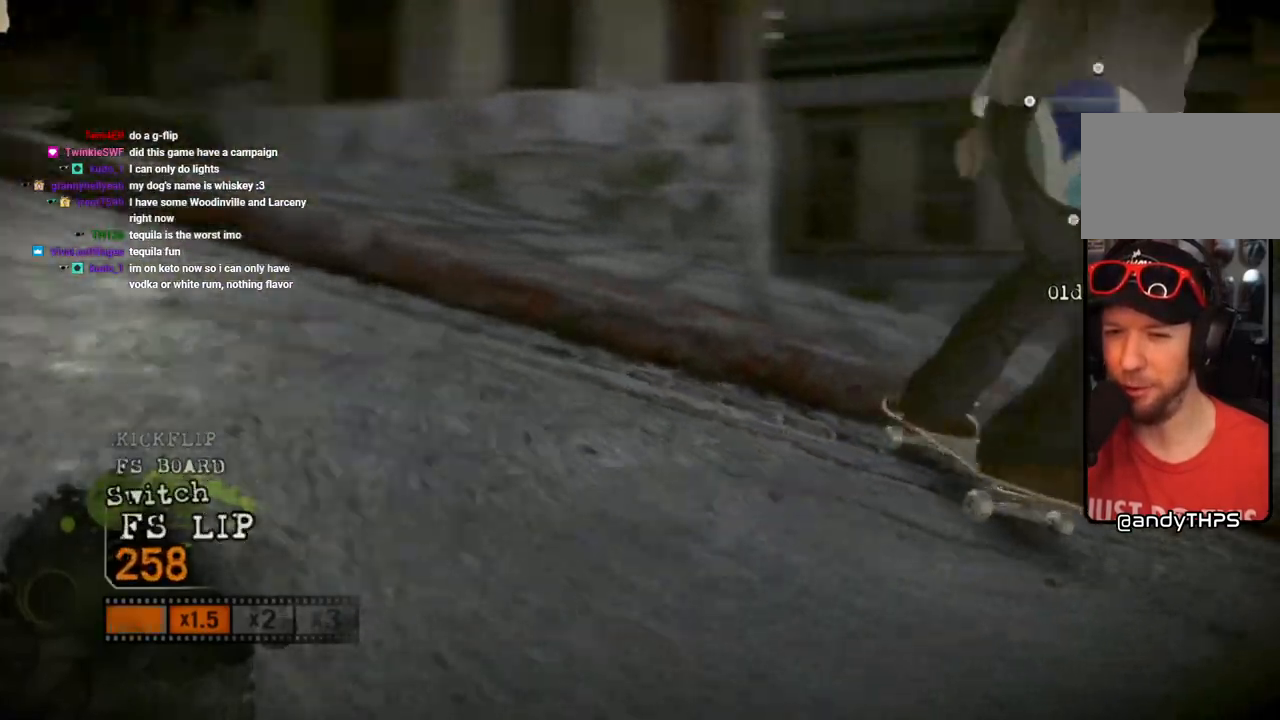
{"buttons": [], "left_stick": "left", "right_stick": "center", "events": [[100, "left_stick", "center"], [150, "left_stick", "left"]]}
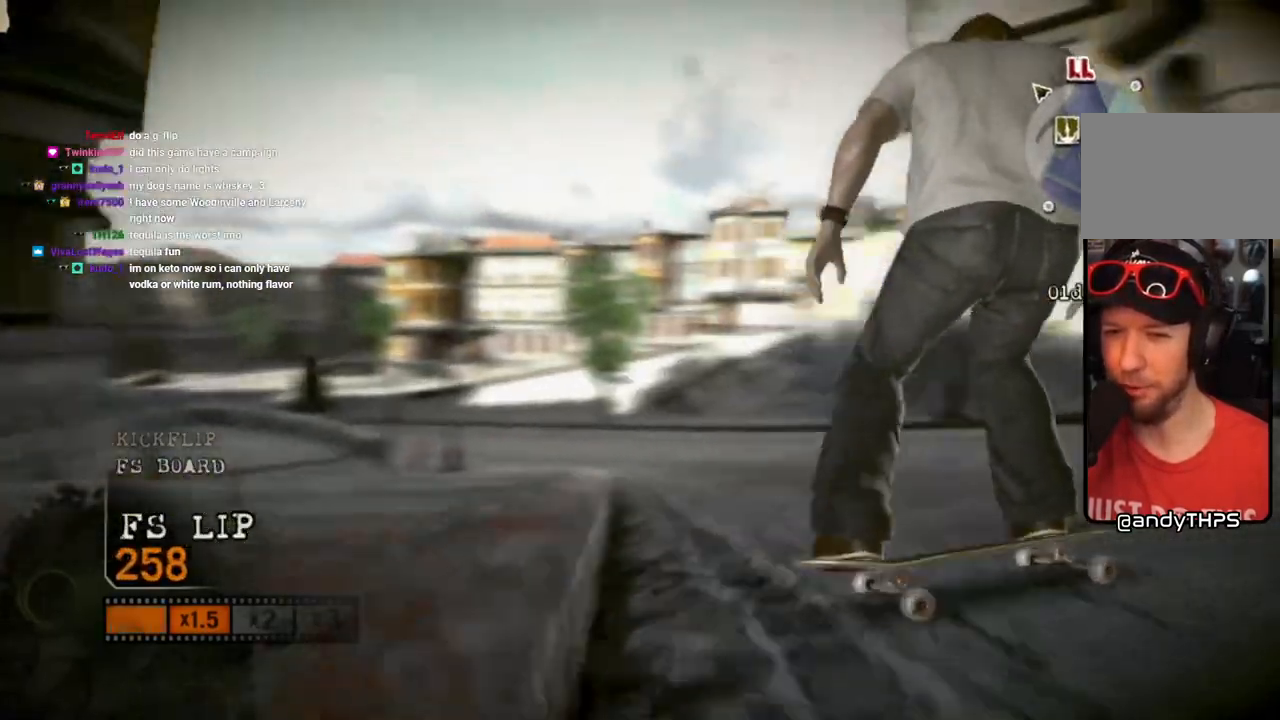
{"buttons": [], "left_stick": "left", "right_stick": "center", "events": []}
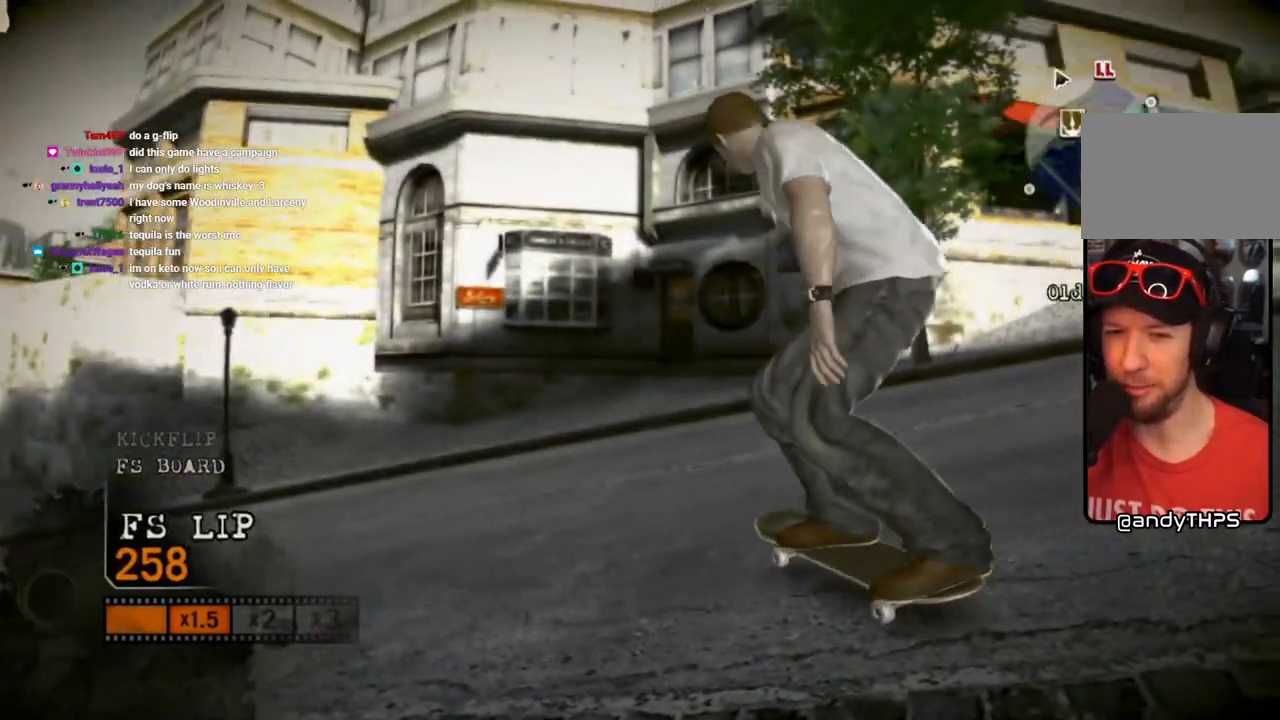
{"buttons": [], "left_stick": "center", "right_stick": "center", "events": [[300, "left_stick", "center"], [400, "SQUARE", "down"], [500, "SQUARE", "up"]]}
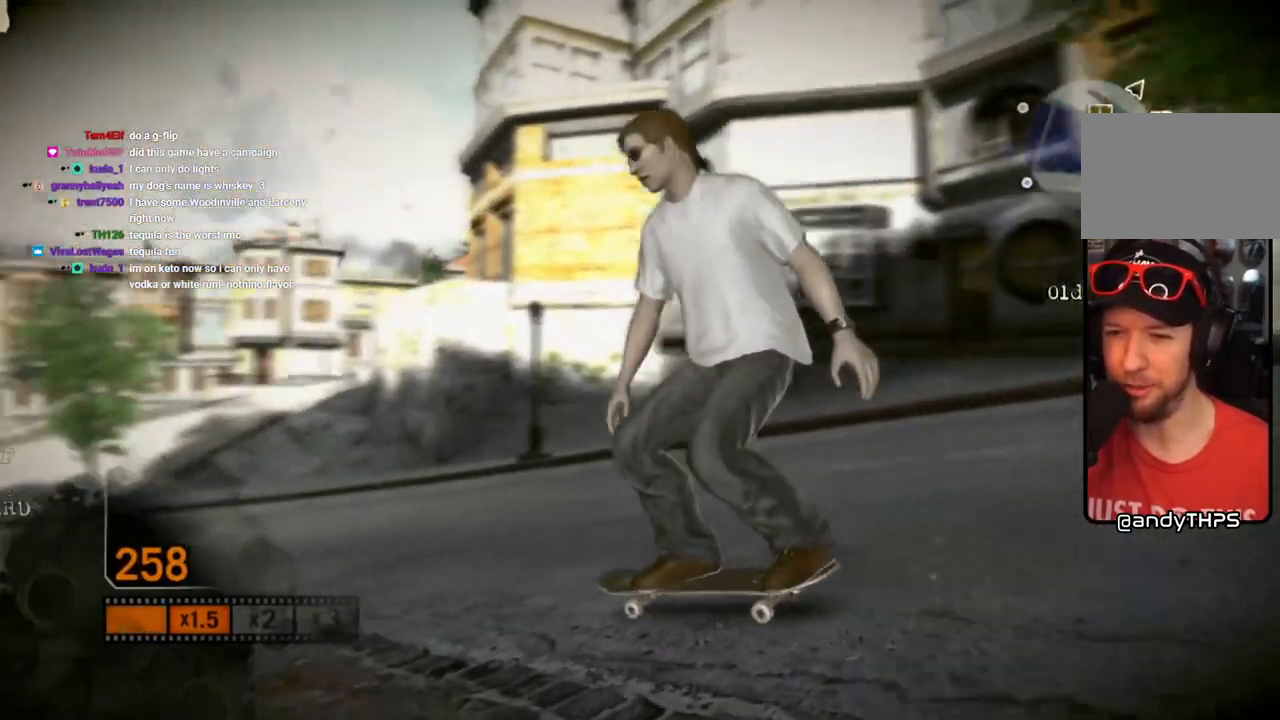
{"buttons": [], "left_stick": "left", "right_stick": "up-right", "events": [[333, "right_stick", "up-right"], [383, "left_stick", "left"]]}
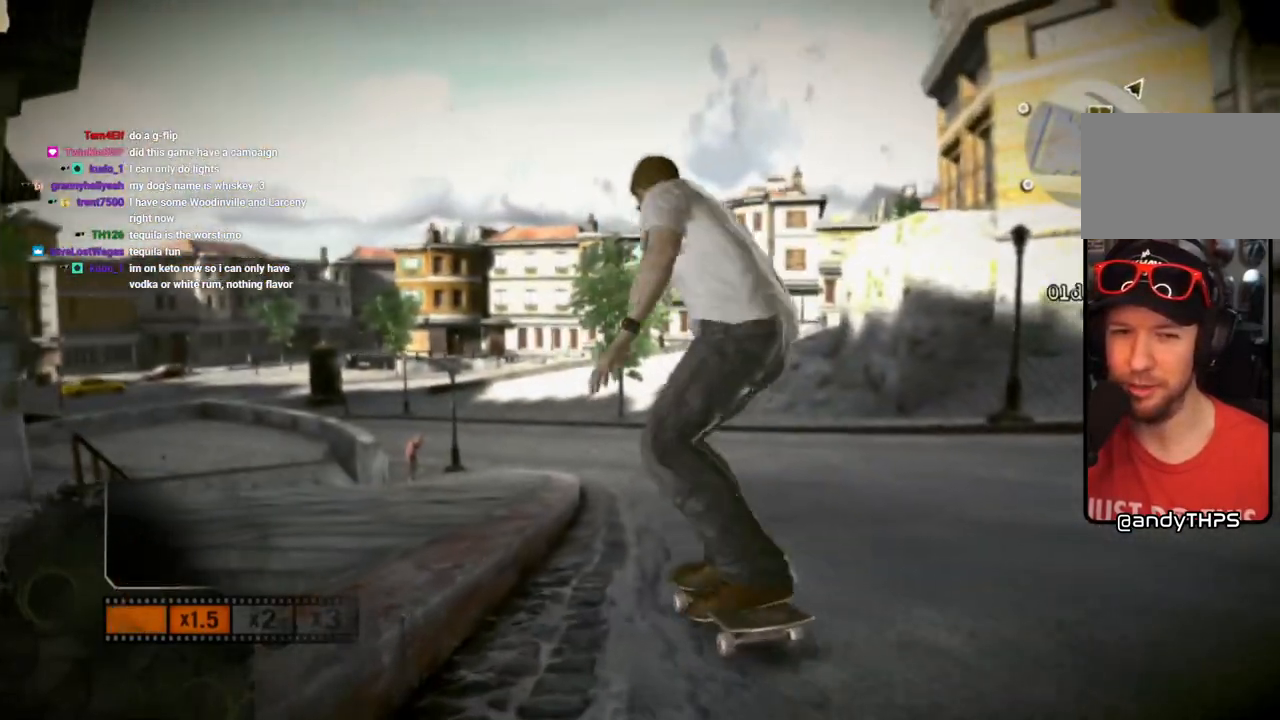
{"buttons": [], "left_stick": "center", "right_stick": "center", "events": [[100, "right_stick", "down-left"], [183, "left_stick", "center"], [250, "right_stick", "center"]]}
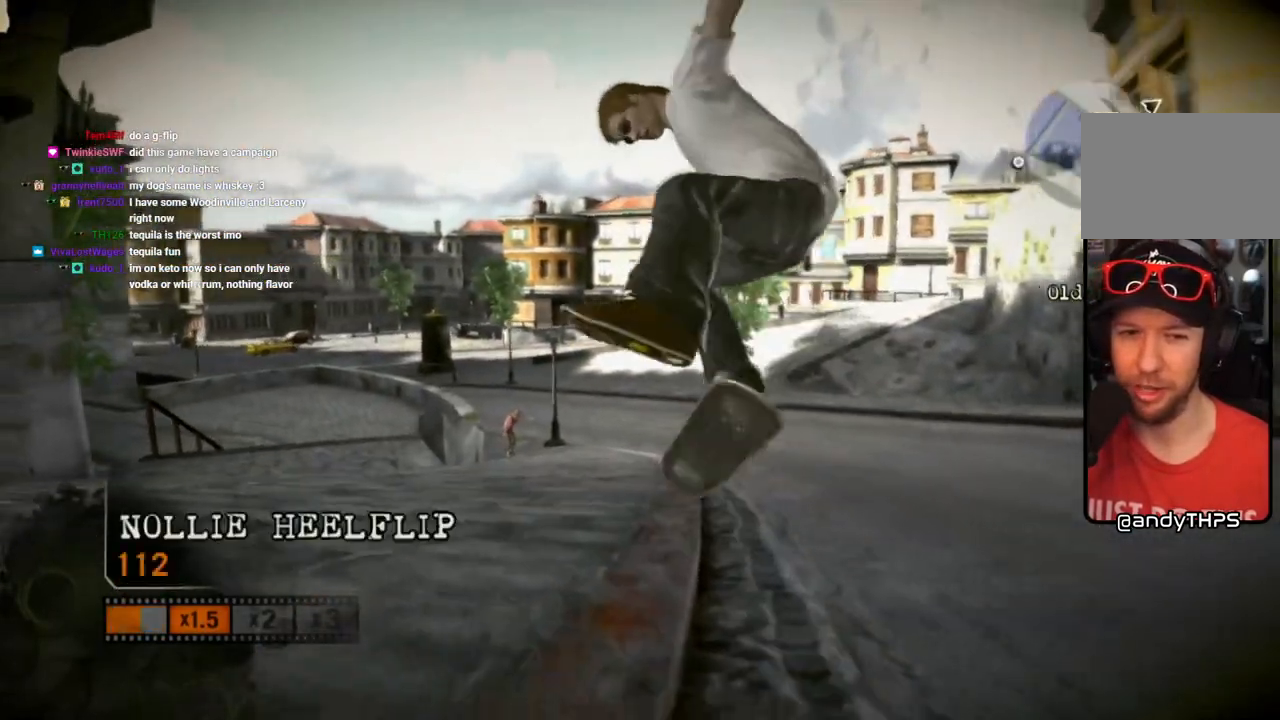
{"buttons": [], "left_stick": "center", "right_stick": "center", "events": []}
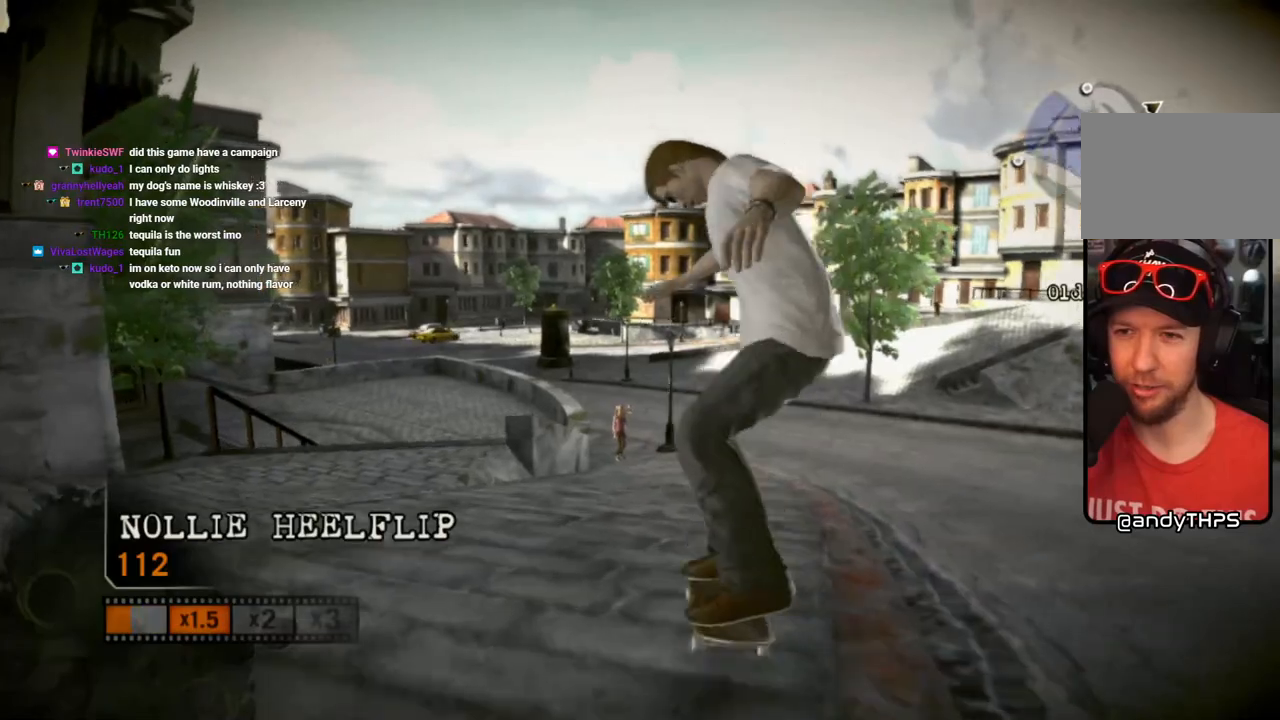
{"buttons": [], "left_stick": "left", "right_stick": "center", "events": [[50, "left_stick", "left"]]}
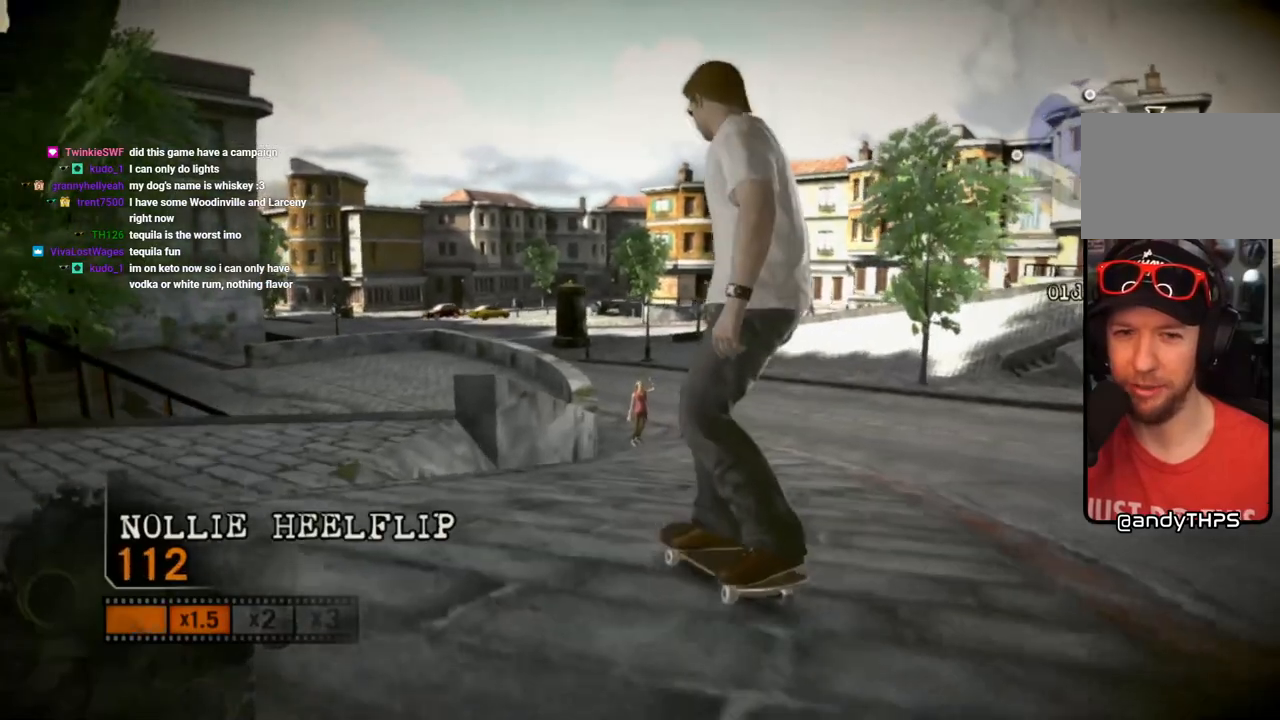
{"buttons": [], "left_stick": "down-right", "right_stick": "center", "events": [[133, "left_stick", "down-right"]]}
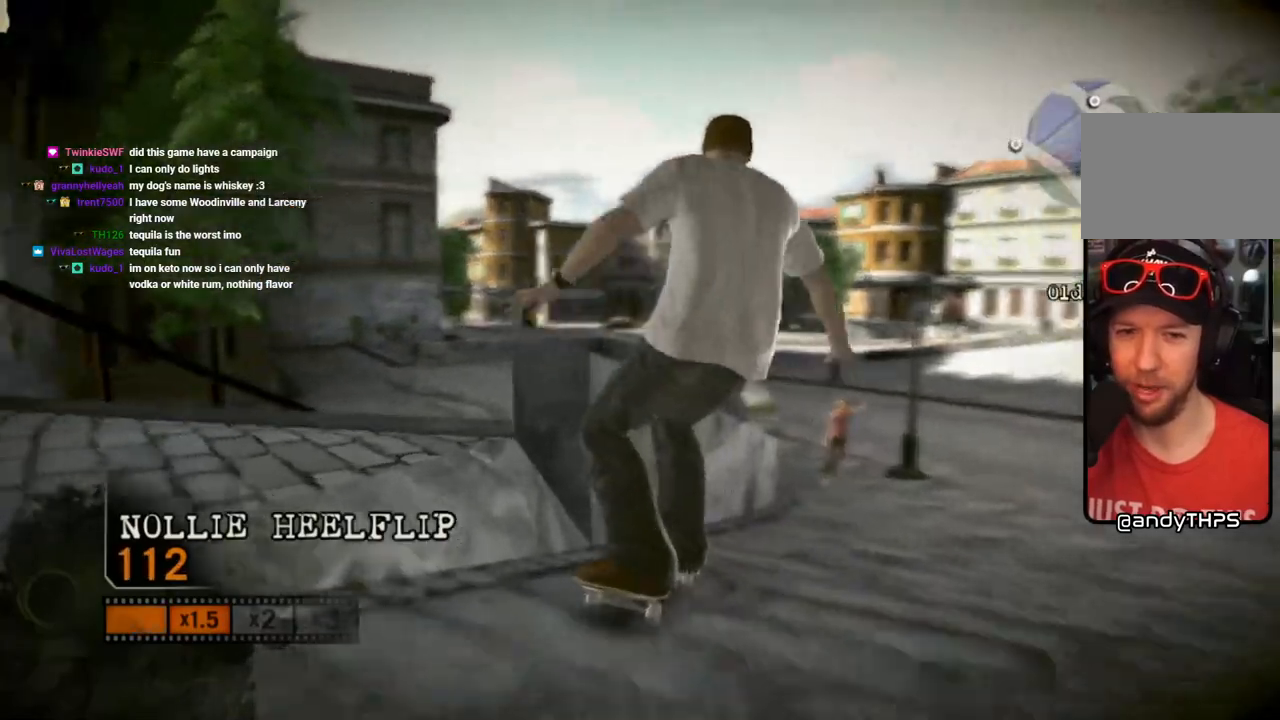
{"buttons": [], "left_stick": "center", "right_stick": "center", "events": [[200, "left_stick", "center"], [283, "left_stick", "left"], [400, "left_stick", "center"]]}
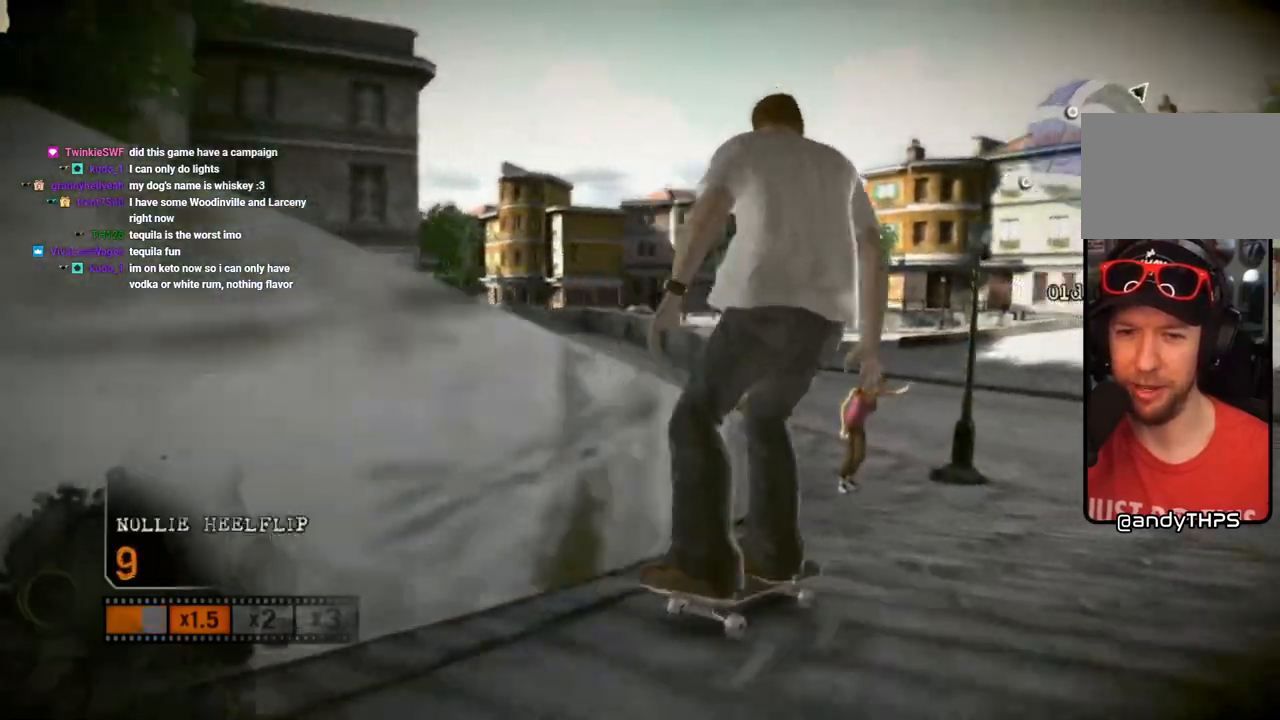
{"buttons": [], "left_stick": "right", "right_stick": "center", "events": [[283, "left_stick", "left"], [383, "left_stick", "center"], [467, "left_stick", "right"]]}
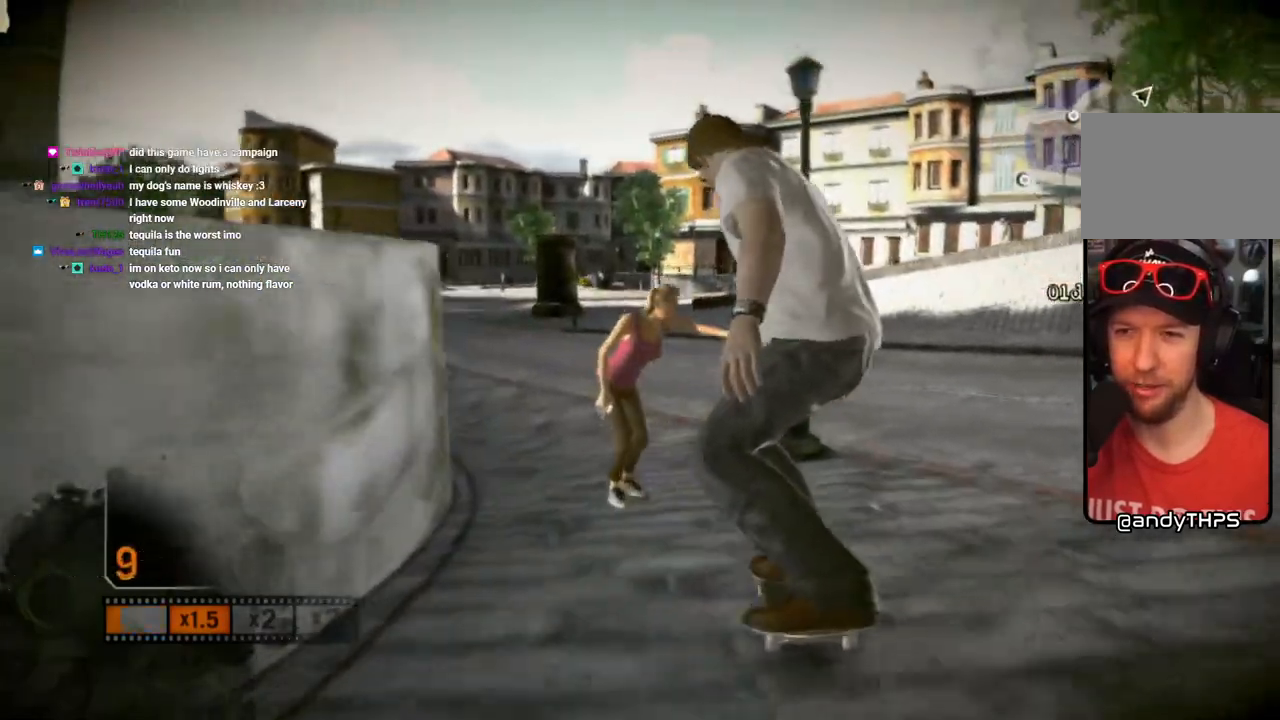
{"buttons": [], "left_stick": "center", "right_stick": "center", "events": [[500, "left_stick", "center"]]}
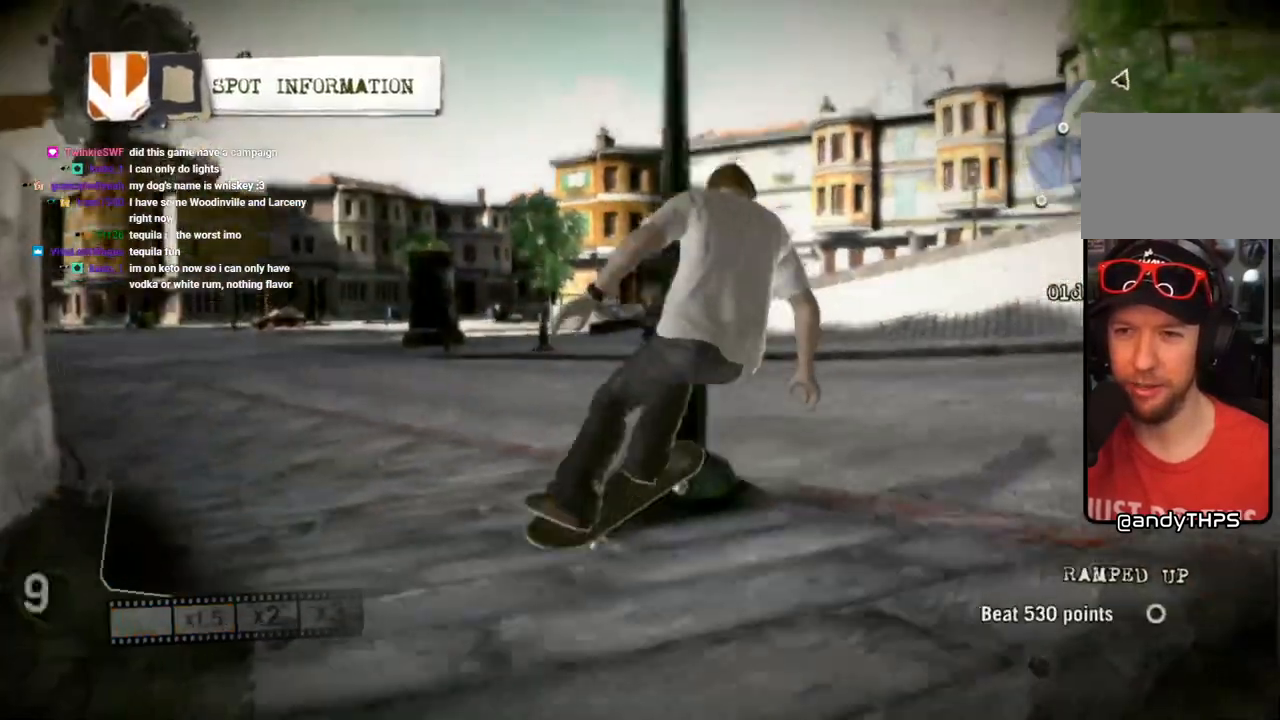
{"buttons": [], "left_stick": "center", "right_stick": "center", "events": []}
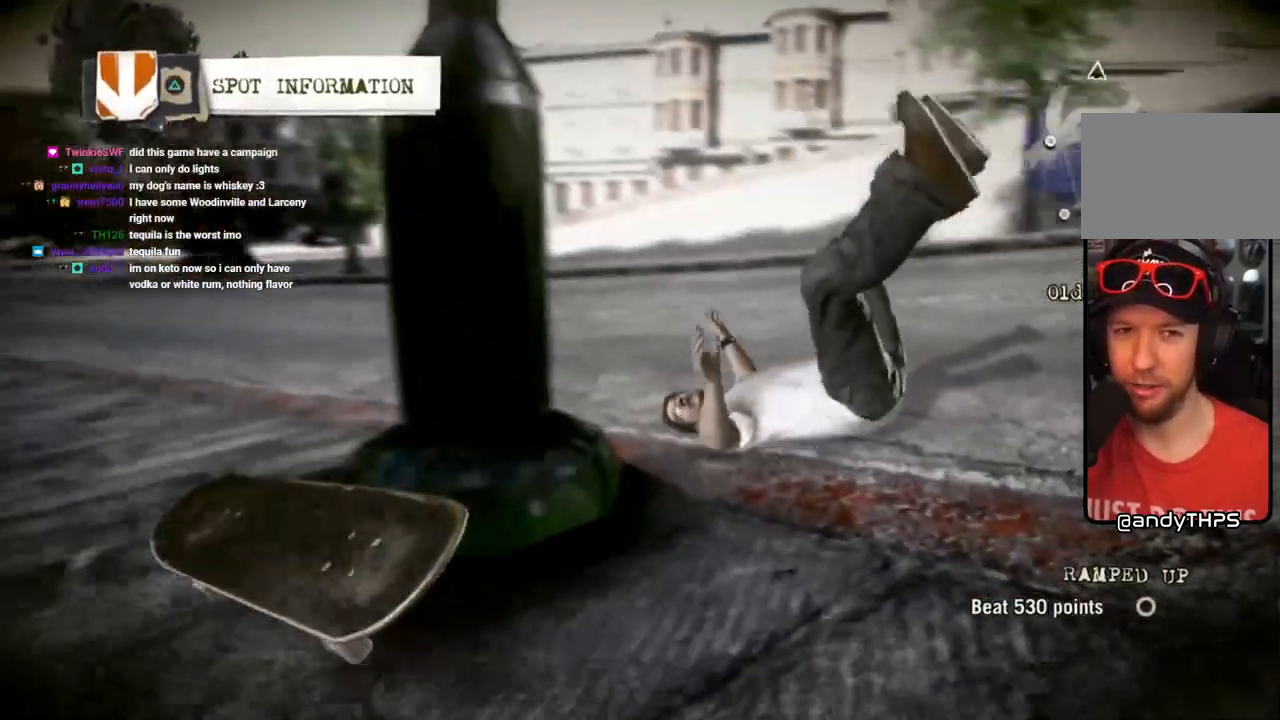
{"buttons": ["TRIANGLE"], "left_stick": "center", "right_stick": "center", "events": [[483, "TRIANGLE", "down"]]}
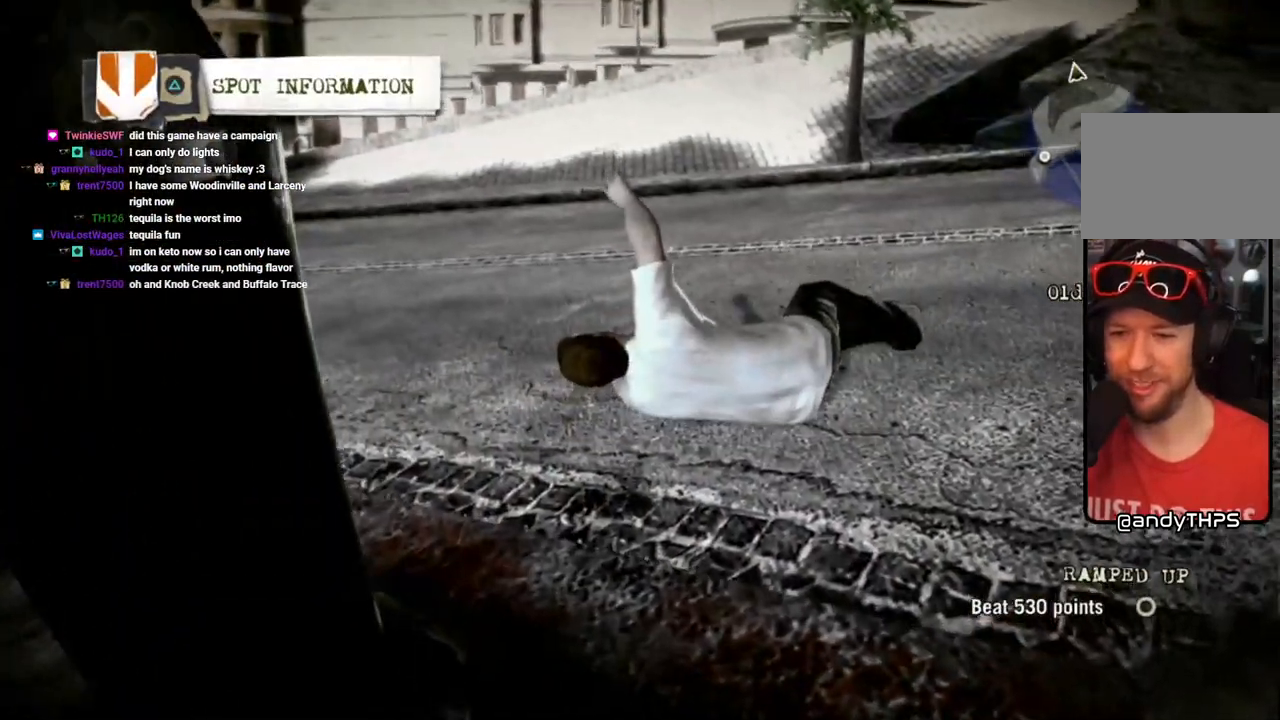
{"buttons": [], "left_stick": "center", "right_stick": "center", "events": [[200, "TRIANGLE", "up"]]}
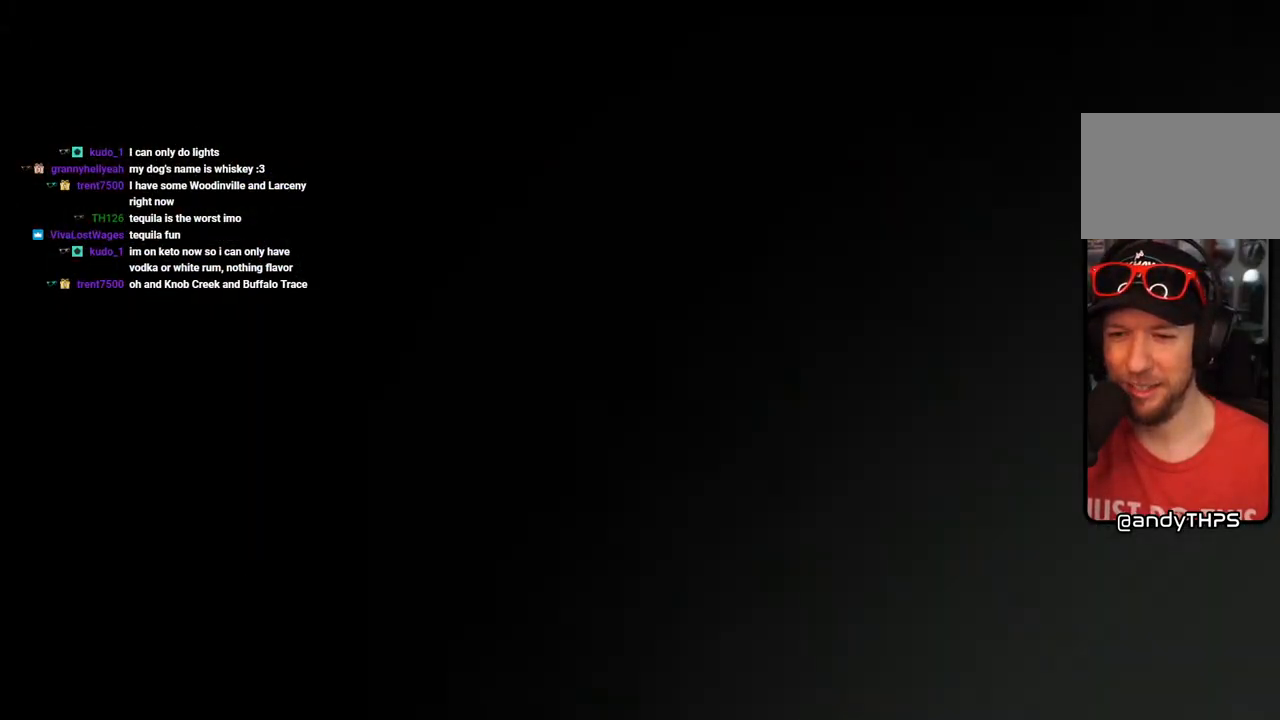
{"buttons": [], "left_stick": "center", "right_stick": "center", "events": []}
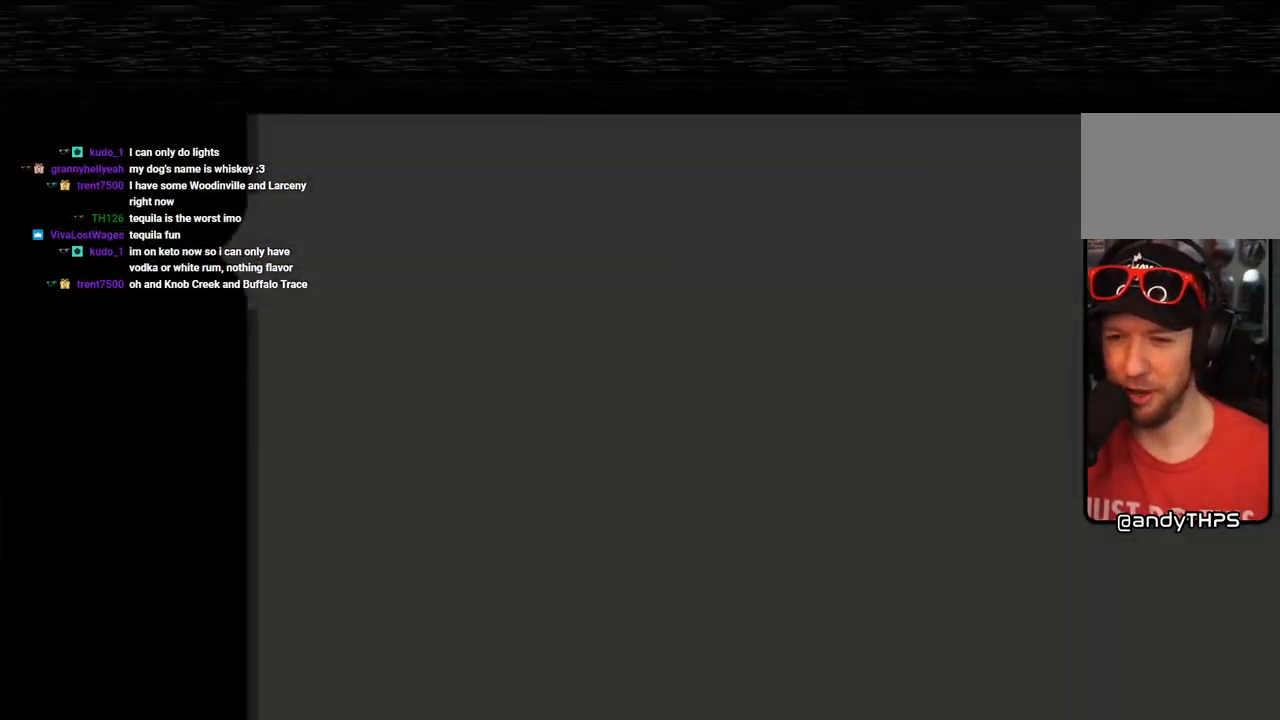
{"buttons": [], "left_stick": "center", "right_stick": "center", "events": []}
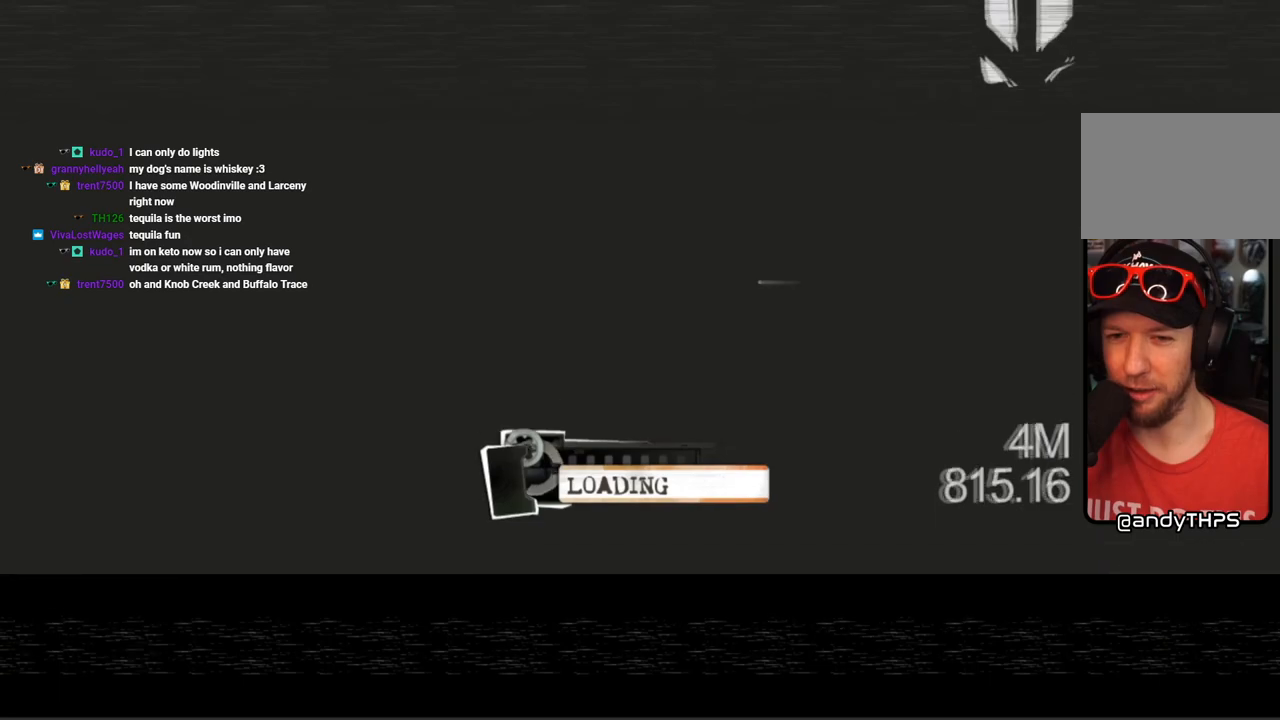
{"buttons": [], "left_stick": "center", "right_stick": "center", "events": []}
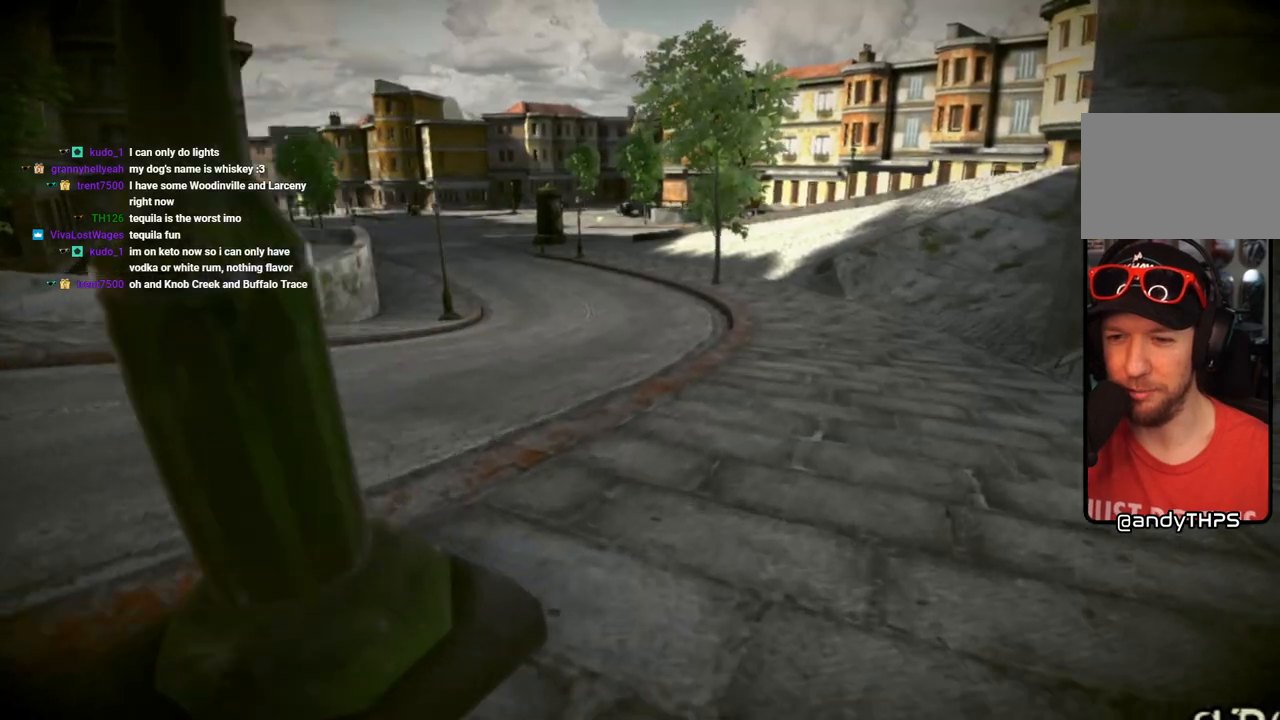
{"buttons": [], "left_stick": "center", "right_stick": "center", "events": []}
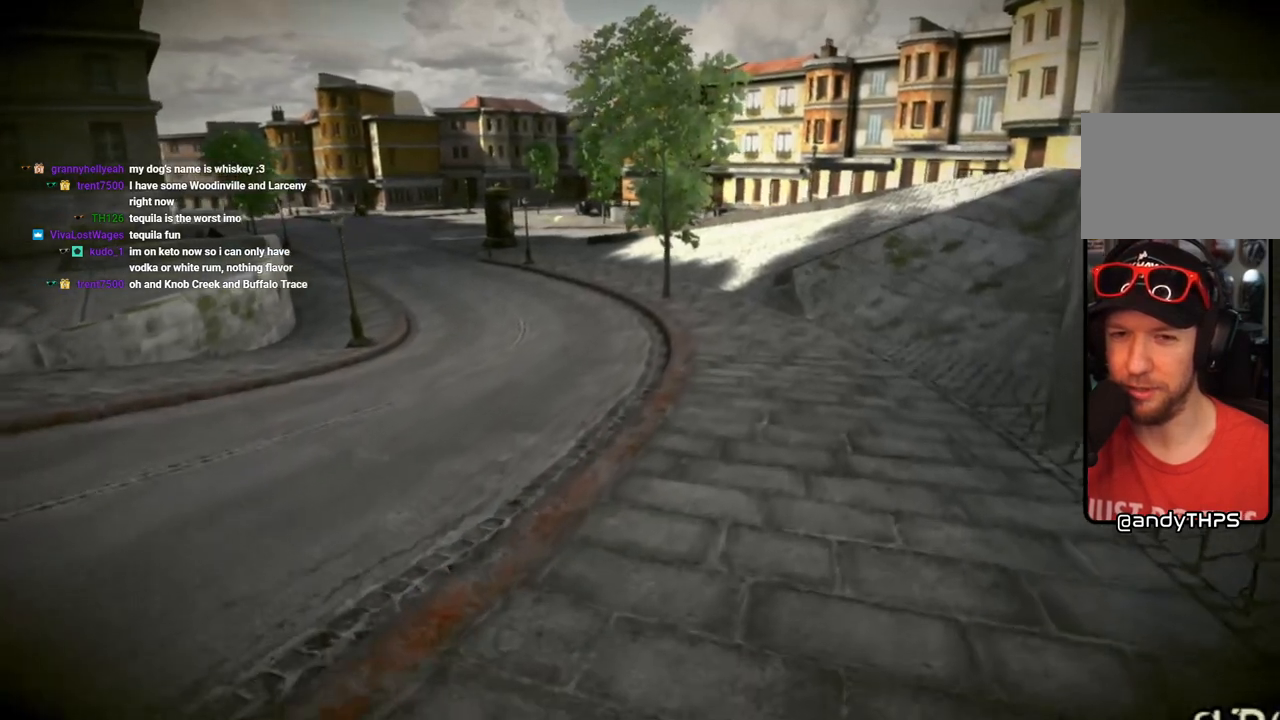
{"buttons": [], "left_stick": "center", "right_stick": "center", "events": [[200, "CROSS", "down"], [333, "CROSS", "up"]]}
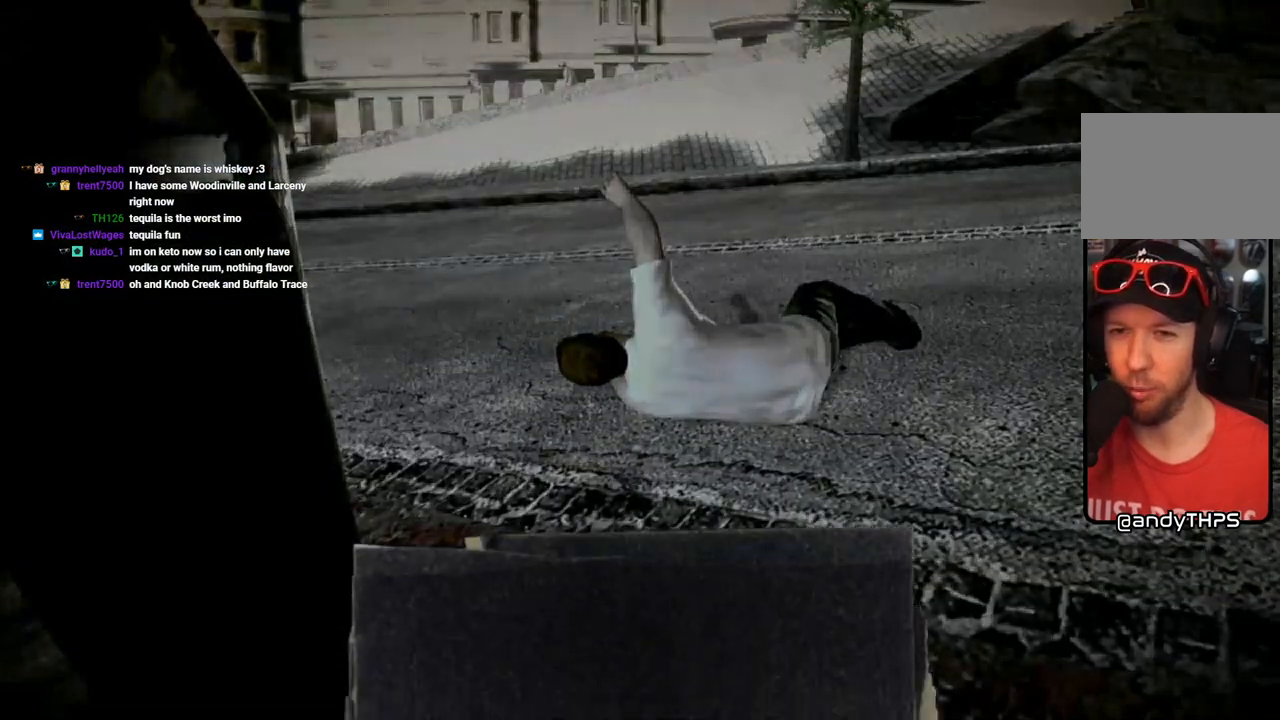
{"buttons": [], "left_stick": "center", "right_stick": "center", "events": [[83, "CROSS", "down"], [217, "CROSS", "up"]]}
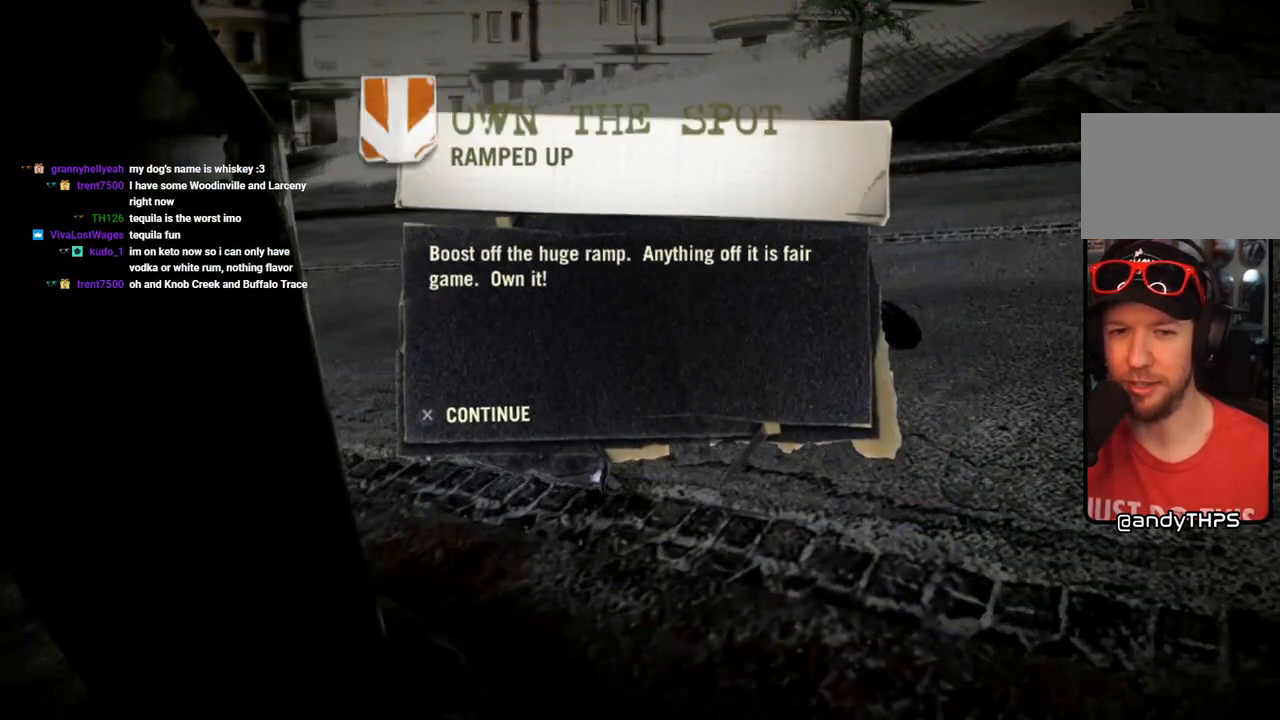
{"buttons": [], "left_stick": "center", "right_stick": "center", "events": [[283, "CROSS", "down"], [417, "CROSS", "up"]]}
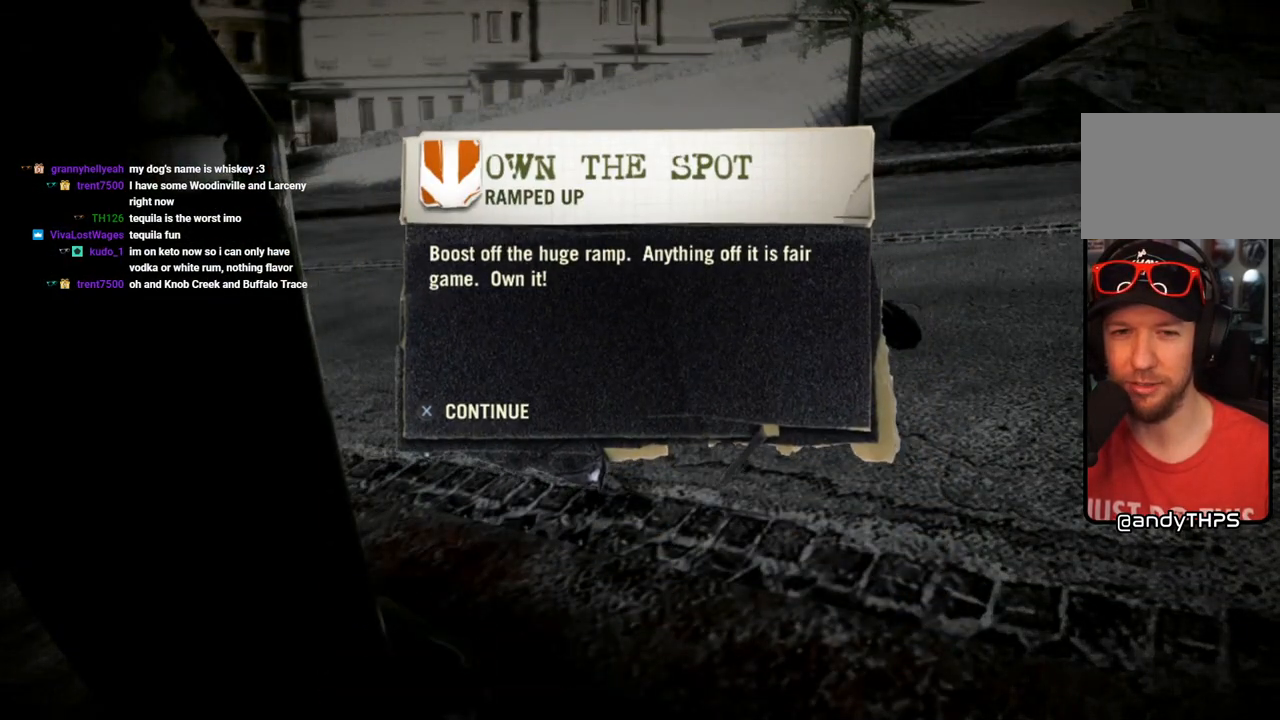
{"buttons": ["CROSS"], "left_stick": "center", "right_stick": "center", "events": [[483, "CROSS", "down"]]}
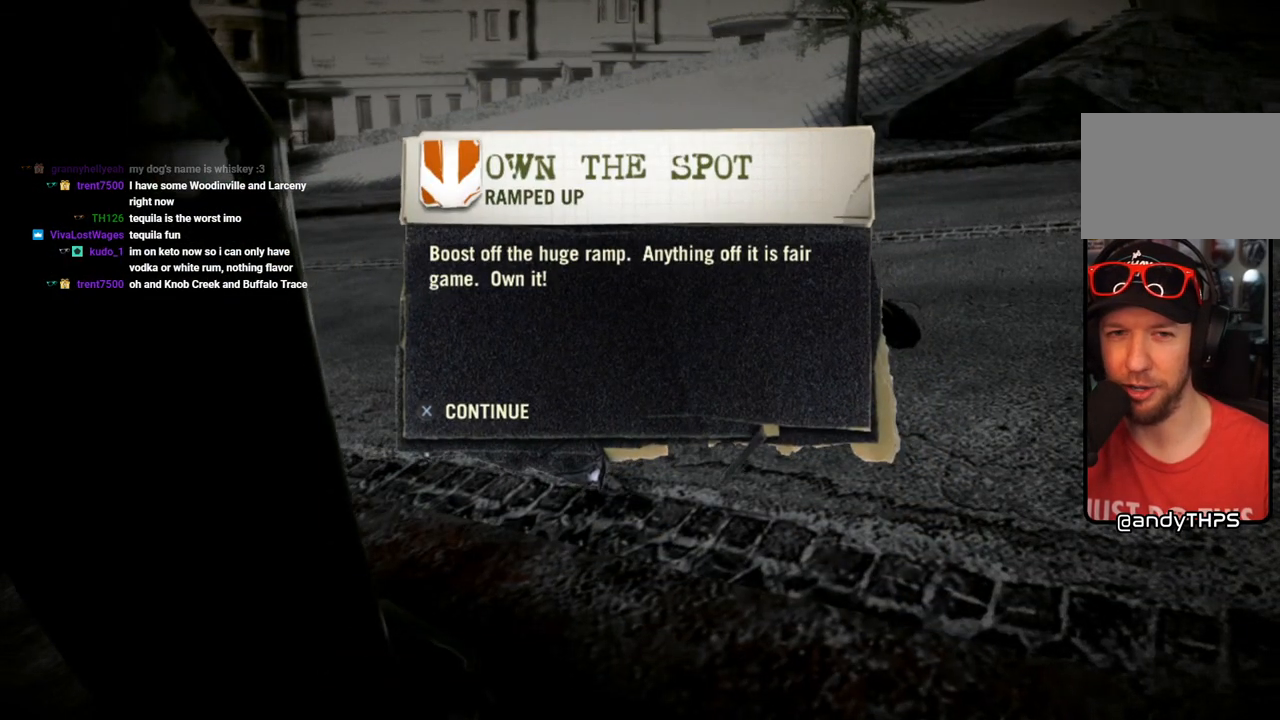
{"buttons": [], "left_stick": "center", "right_stick": "center", "events": [[117, "CROSS", "up"]]}
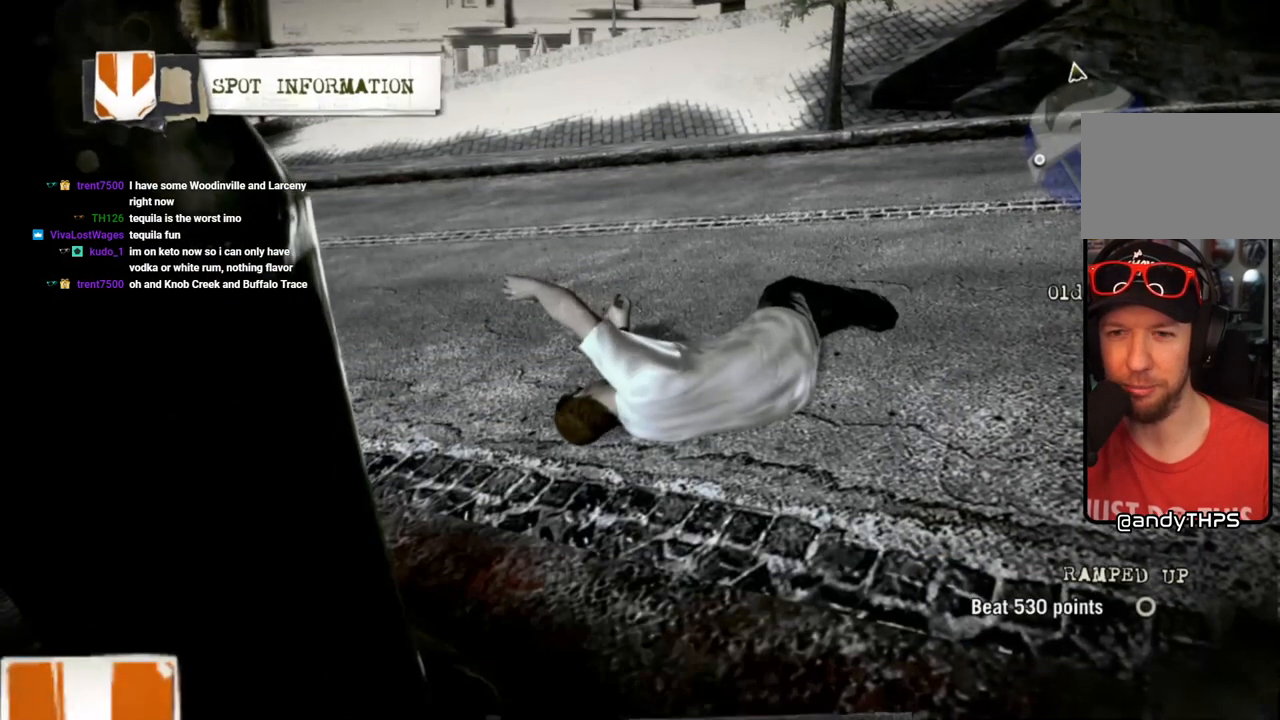
{"buttons": [], "left_stick": "center", "right_stick": "center", "events": []}
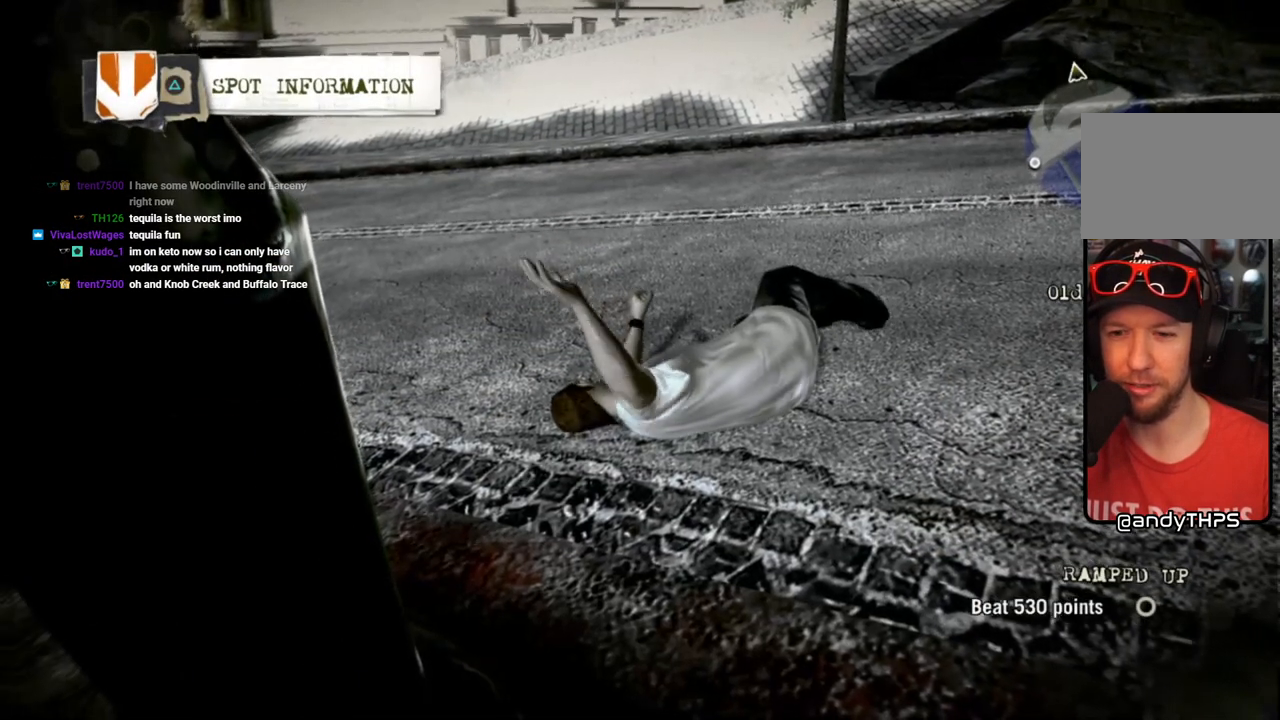
{"buttons": ["CROSS"], "left_stick": "center", "right_stick": "center", "events": [[400, "CROSS", "down"]]}
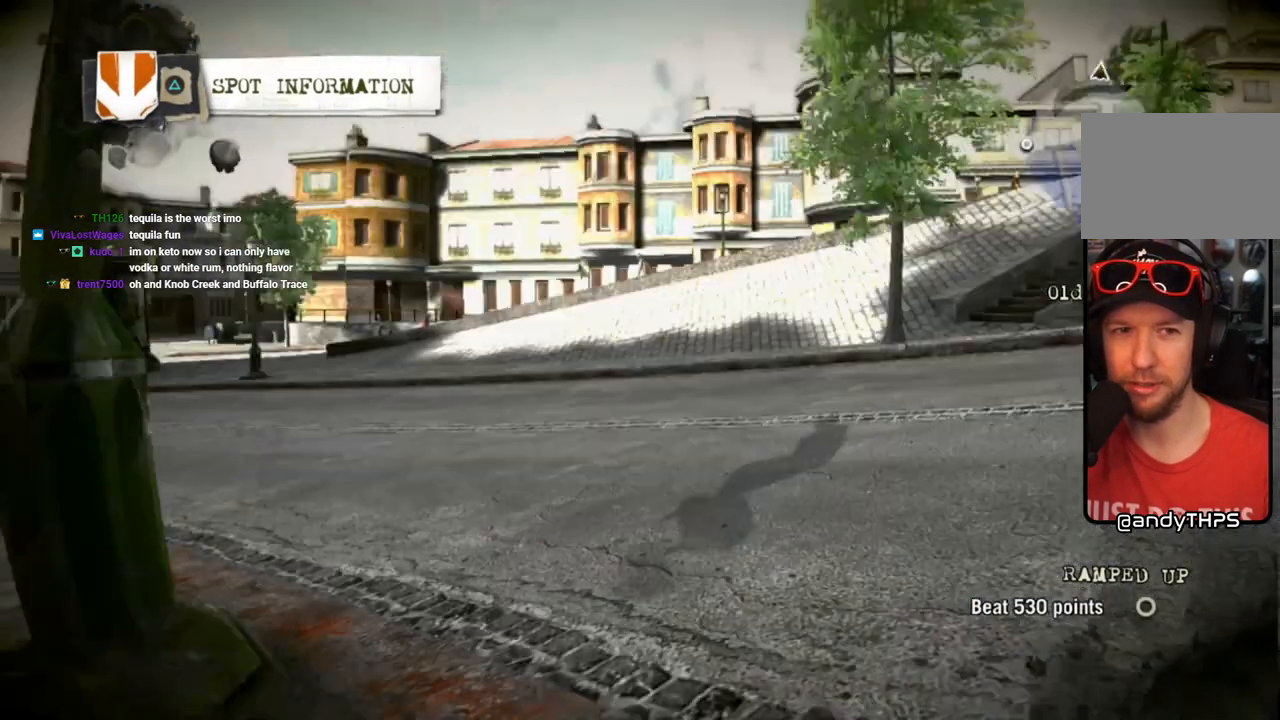
{"buttons": [], "left_stick": "right", "right_stick": "center", "events": [[50, "CROSS", "up"], [117, "CROSS", "down"], [250, "CROSS", "up"], [483, "left_stick", "right"]]}